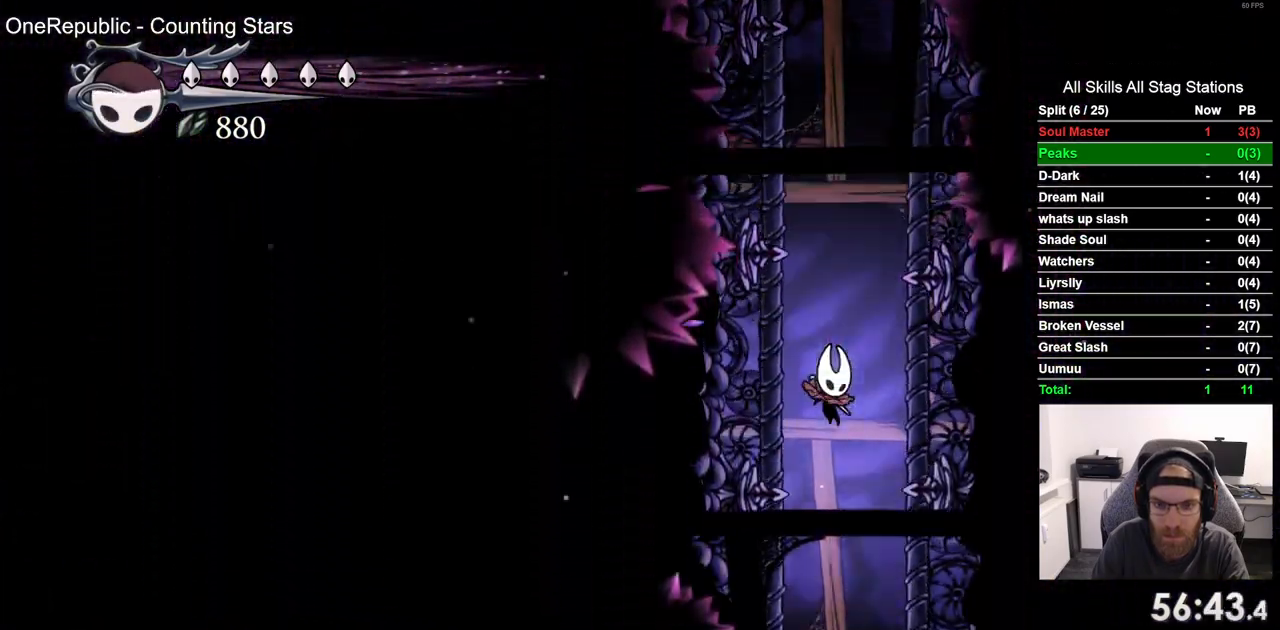
Gameplay with a controller (PlayStation layout); each line is a JSON object with the inputs held at the frame after it (dt_ms = milliseconds from this image to that frame). "events" lists button and stick changes between this image and that frame as [ms after this image, input, new state], when the widget could be followed in between. Not read: CROSS DPAD_RIGHT L1 R1.
{"dt_ms": 500, "buttons": [], "left_stick": "center", "right_stick": "center", "events": []}
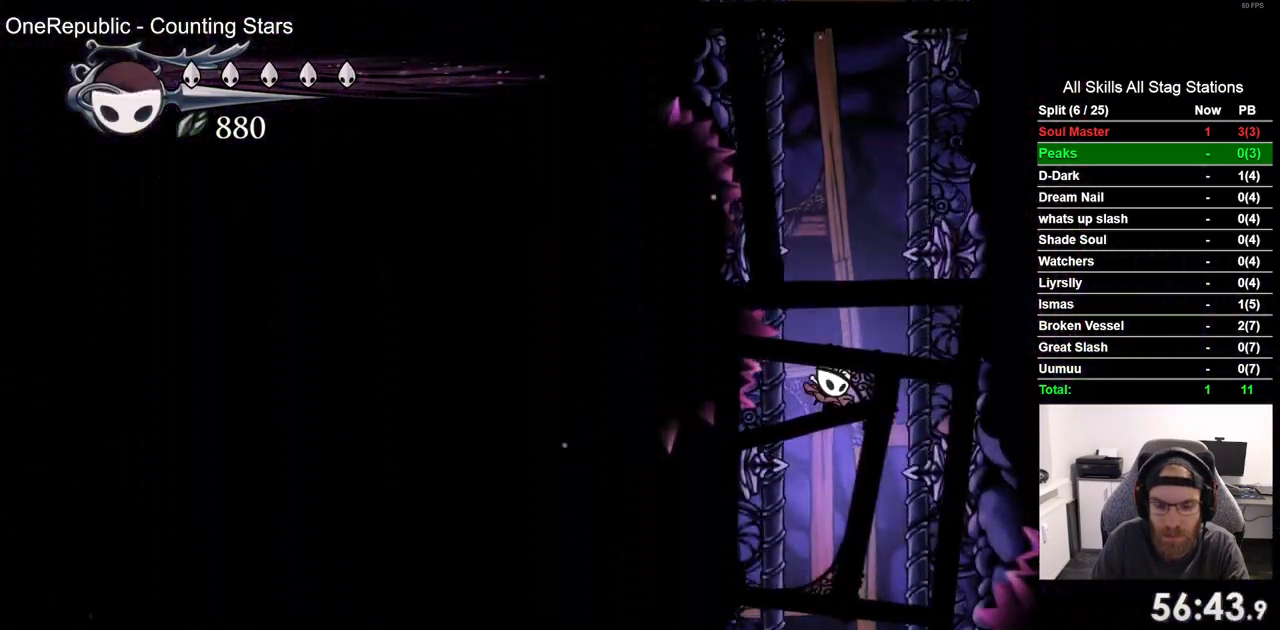
{"dt_ms": 500, "buttons": [], "left_stick": "center", "right_stick": "center", "events": []}
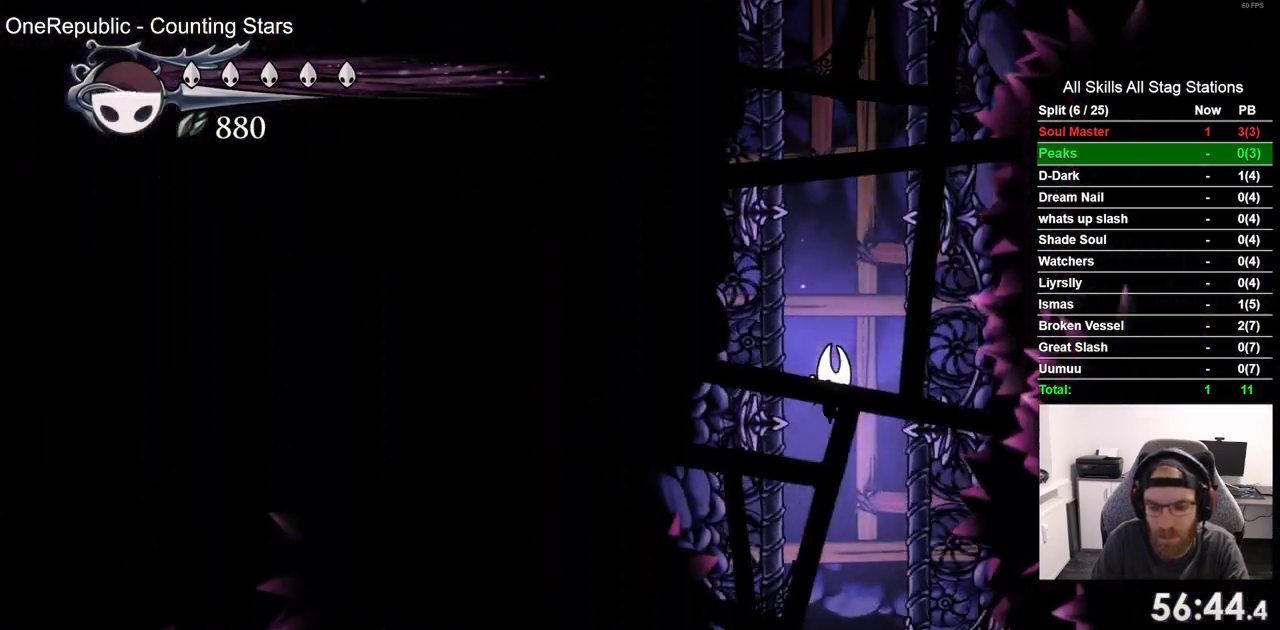
{"dt_ms": 500, "buttons": [], "left_stick": "center", "right_stick": "center", "events": []}
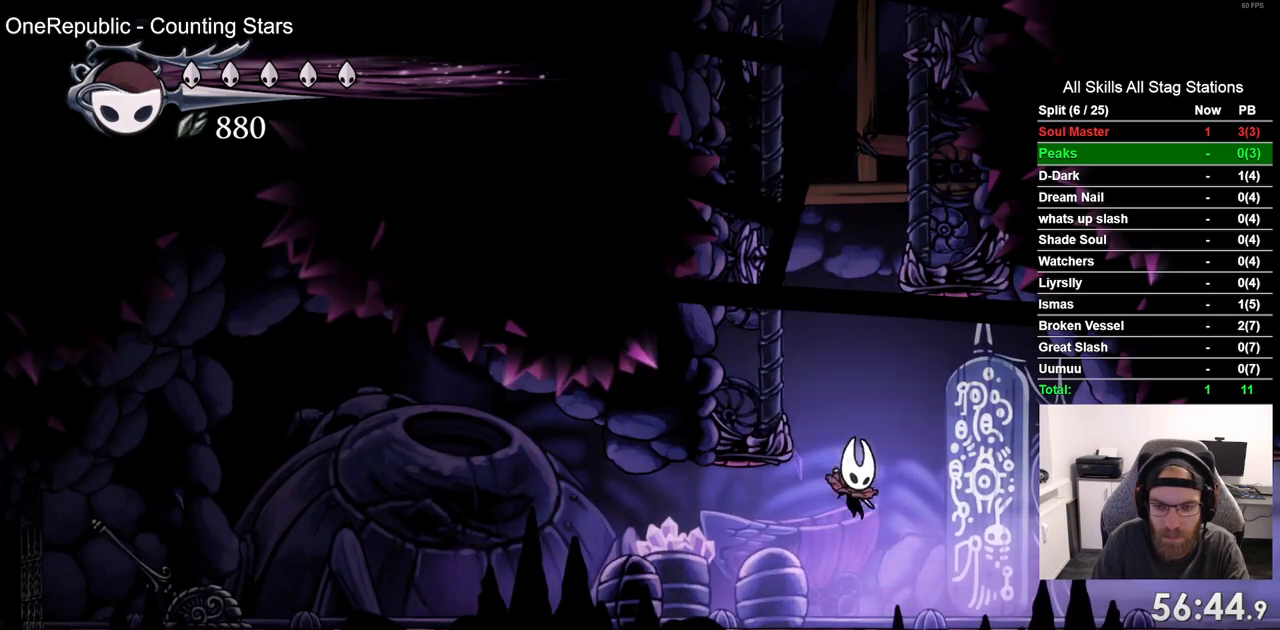
{"dt_ms": 500, "buttons": [], "left_stick": "center", "right_stick": "center", "events": [[50, "R2", "down"], [283, "R2", "up"]]}
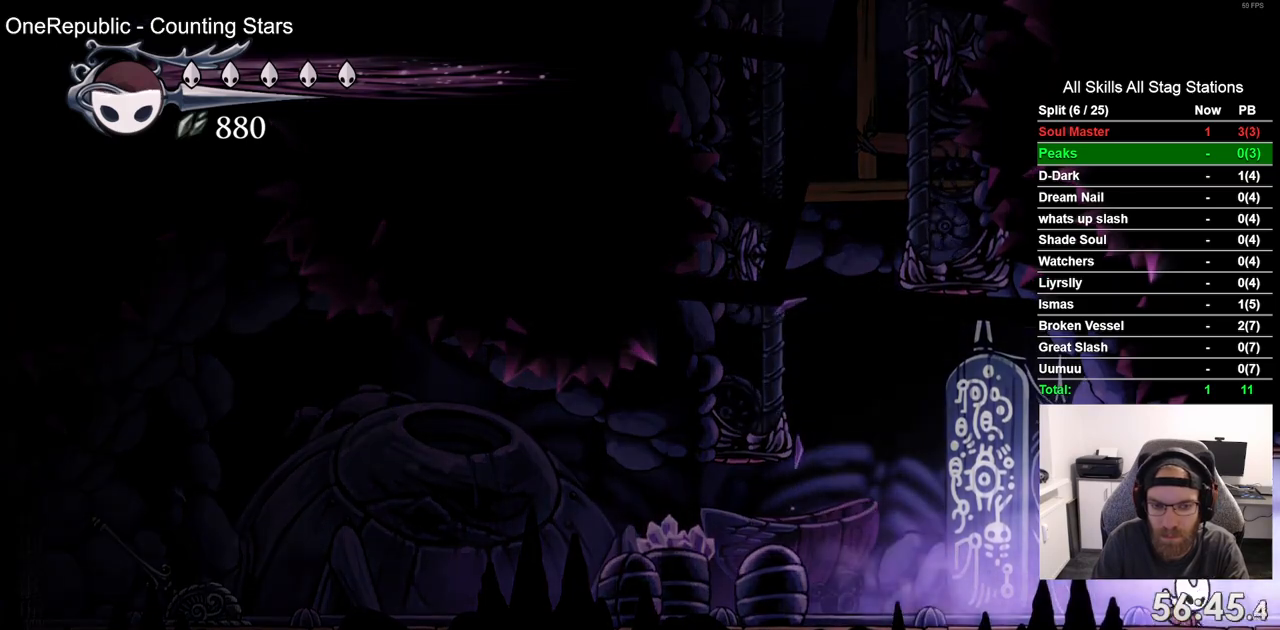
{"dt_ms": 500, "buttons": [], "left_stick": "center", "right_stick": "center", "events": [[67, "R2", "down"], [267, "R2", "up"]]}
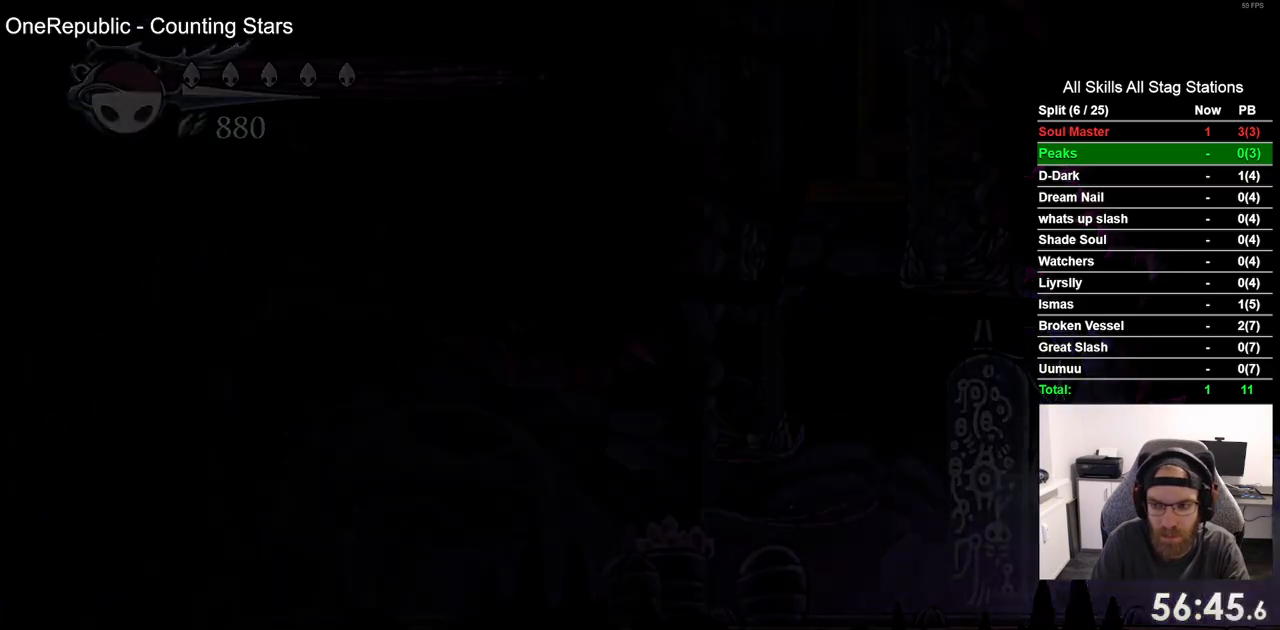
{"dt_ms": 500, "buttons": [], "left_stick": "center", "right_stick": "center", "events": []}
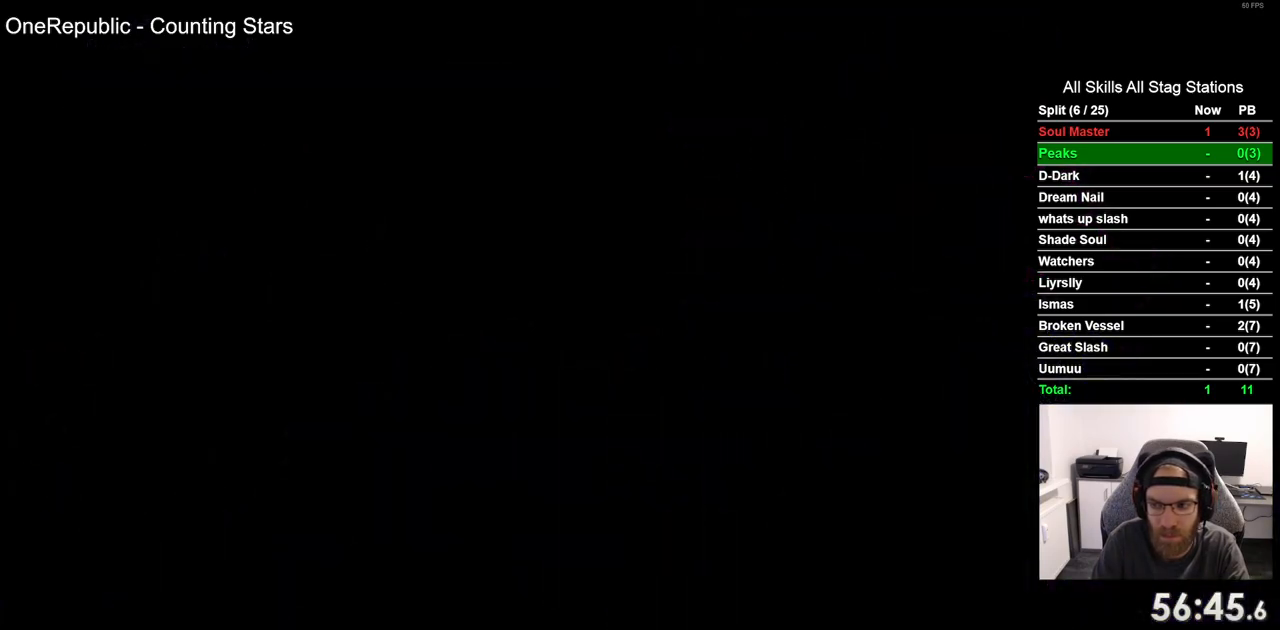
{"dt_ms": 500, "buttons": [], "left_stick": "center", "right_stick": "center", "events": []}
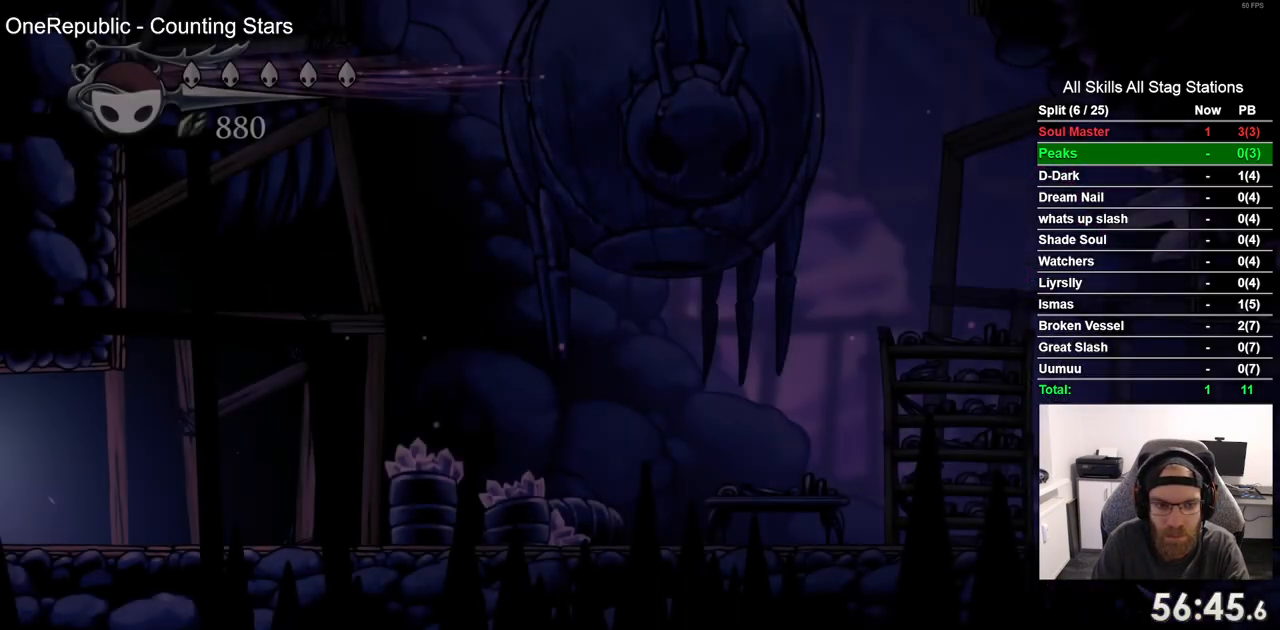
{"dt_ms": 500, "buttons": ["R2"], "left_stick": "center", "right_stick": "center", "events": [[367, "R2", "down"]]}
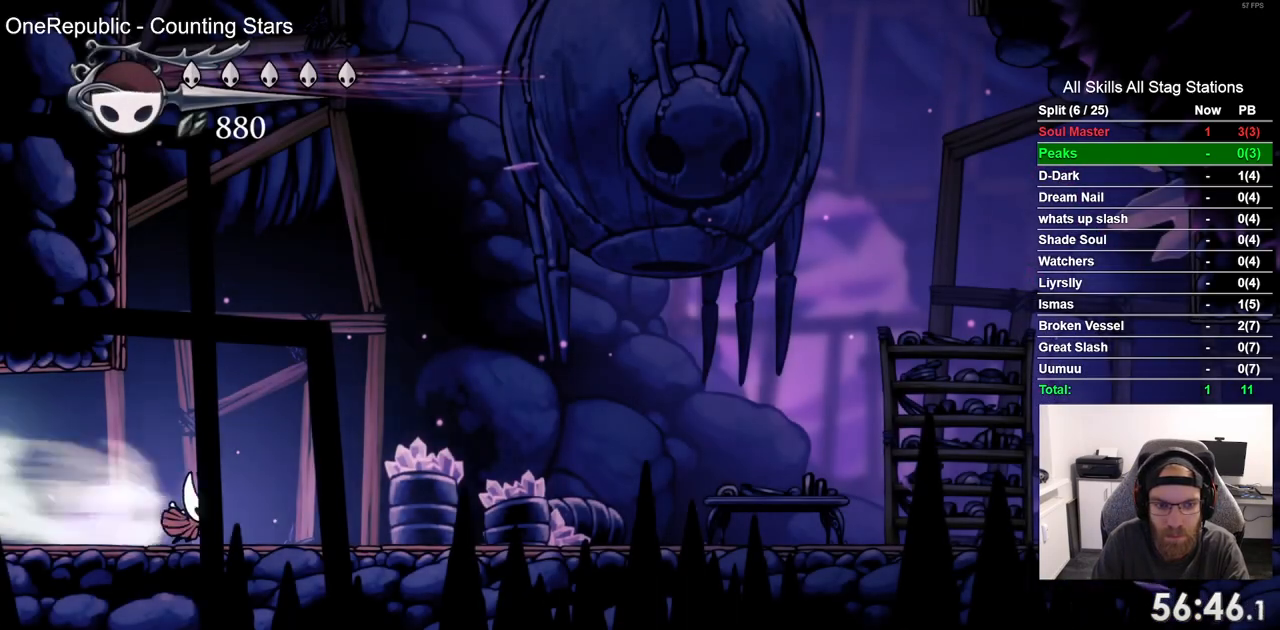
{"dt_ms": 500, "buttons": ["R2"], "left_stick": "center", "right_stick": "center", "events": [[83, "R2", "up"], [400, "R2", "down"]]}
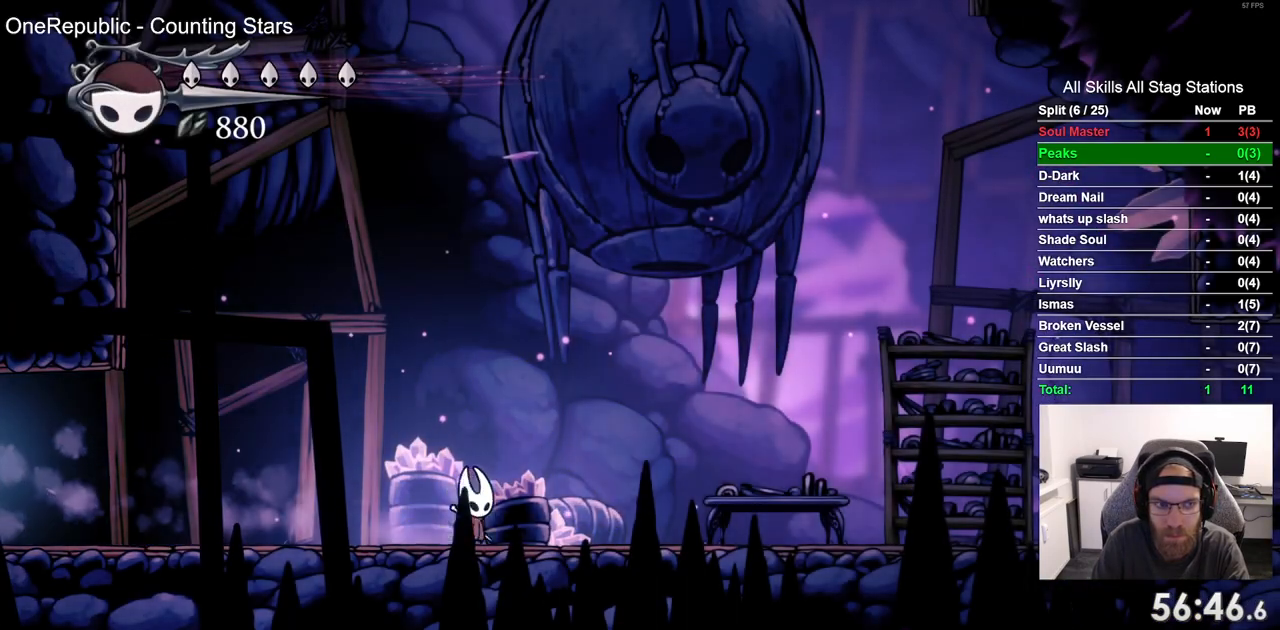
{"dt_ms": 500, "buttons": ["R2"], "left_stick": "center", "right_stick": "center", "events": [[50, "R2", "up"], [417, "R2", "down"]]}
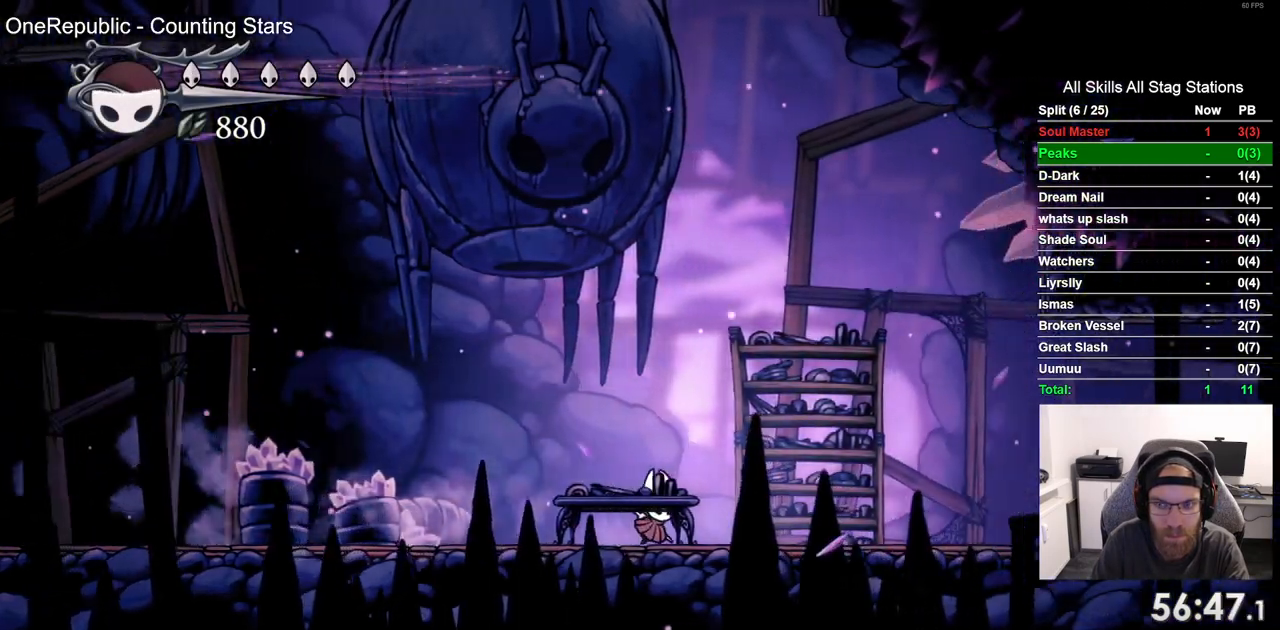
{"dt_ms": 500, "buttons": [], "left_stick": "center", "right_stick": "center", "events": [[117, "R2", "up"]]}
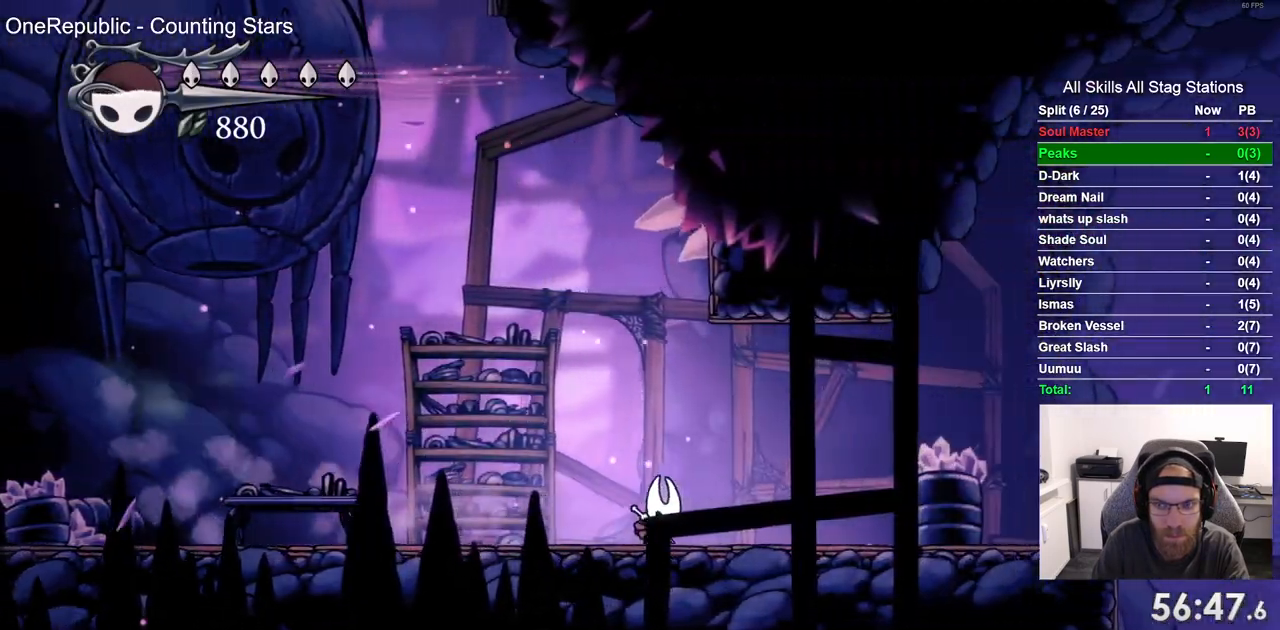
{"dt_ms": 500, "buttons": [], "left_stick": "center", "right_stick": "center", "events": [[83, "R2", "down"], [267, "R2", "up"]]}
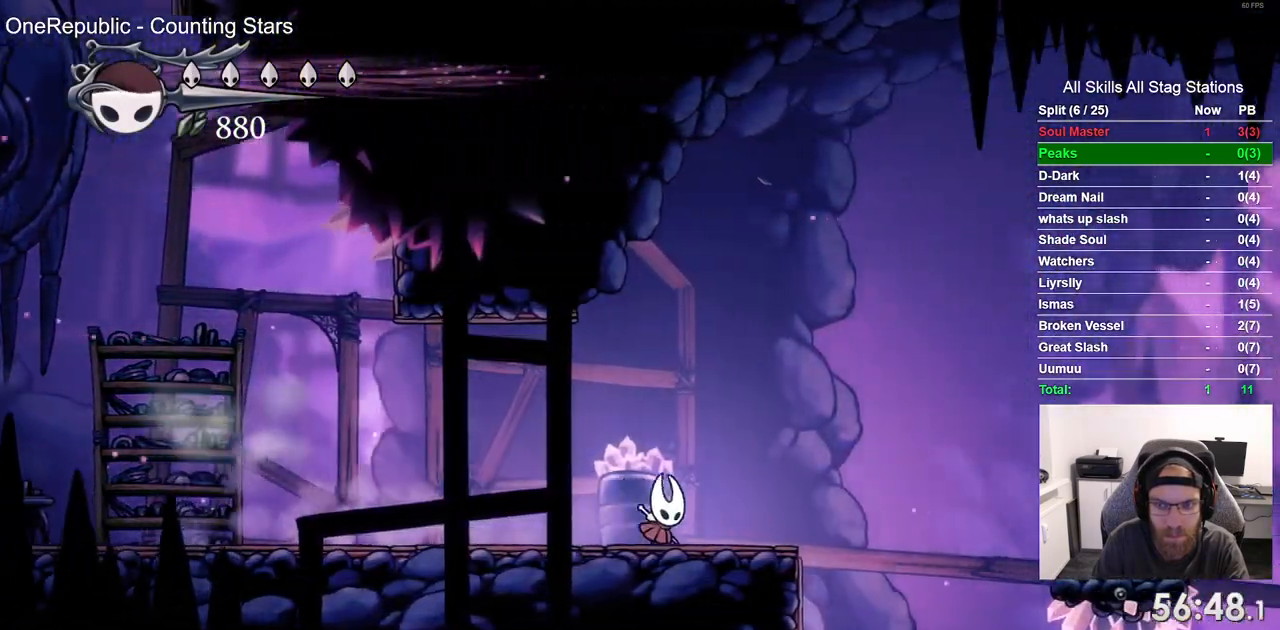
{"dt_ms": 500, "buttons": ["R2"], "left_stick": "center", "right_stick": "center", "events": [[317, "R2", "down"]]}
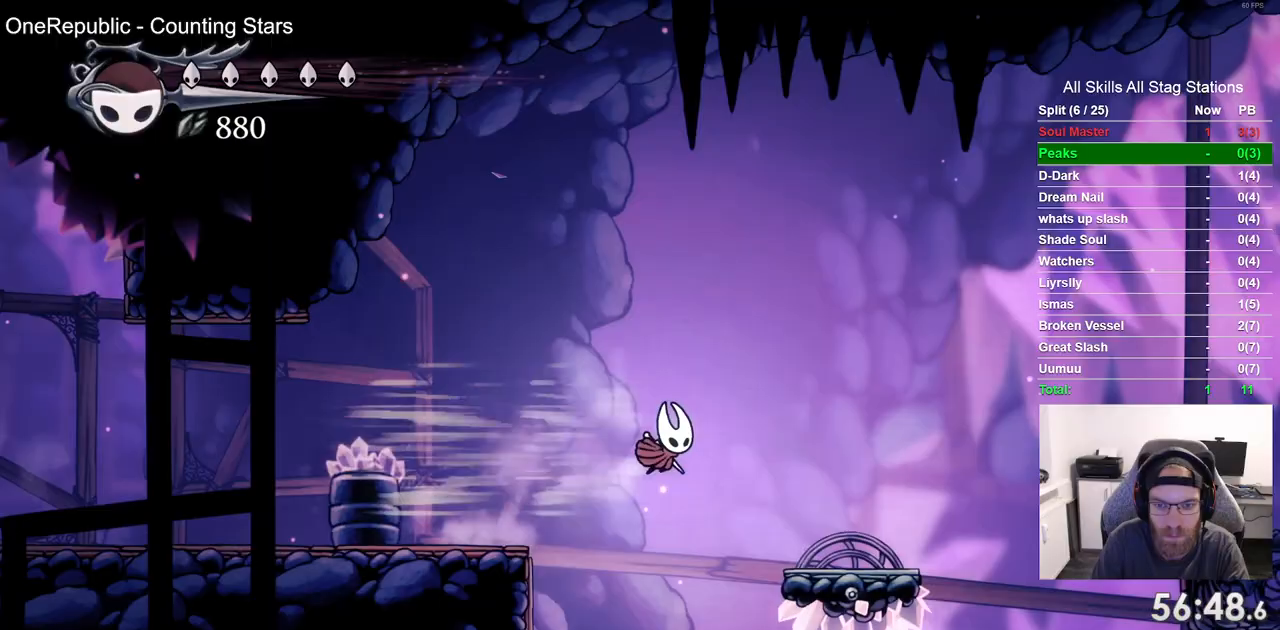
{"dt_ms": 500, "buttons": [], "left_stick": "center", "right_stick": "center", "events": [[17, "R2", "up"]]}
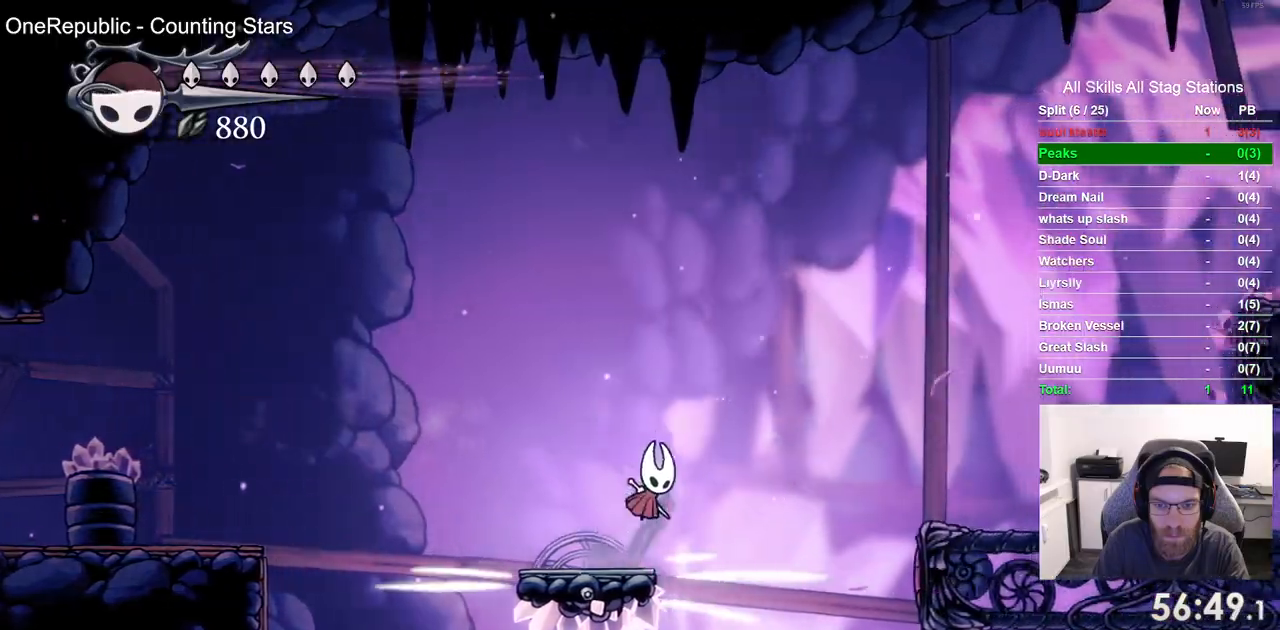
{"dt_ms": 500, "buttons": [], "left_stick": "center", "right_stick": "center", "events": [[33, "R2", "down"], [250, "R2", "up"], [383, "left_stick", "up-left"], [433, "left_stick", "center"]]}
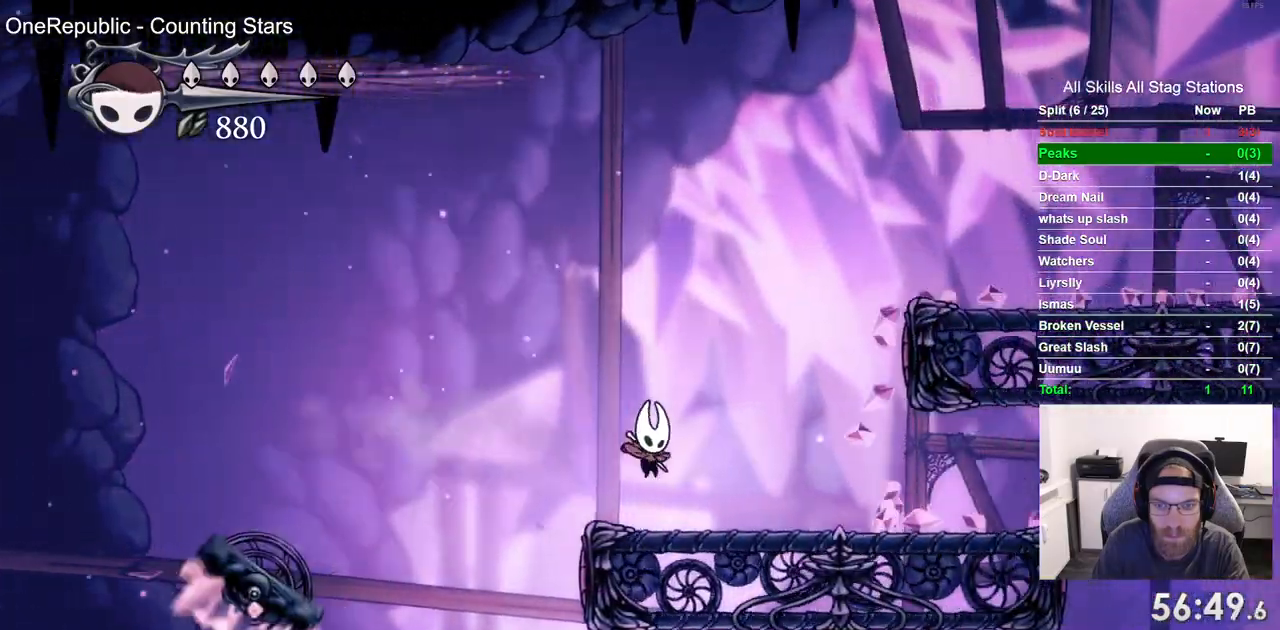
{"dt_ms": 500, "buttons": [], "left_stick": "up-left", "right_stick": "center", "events": [[500, "left_stick", "up-left"]]}
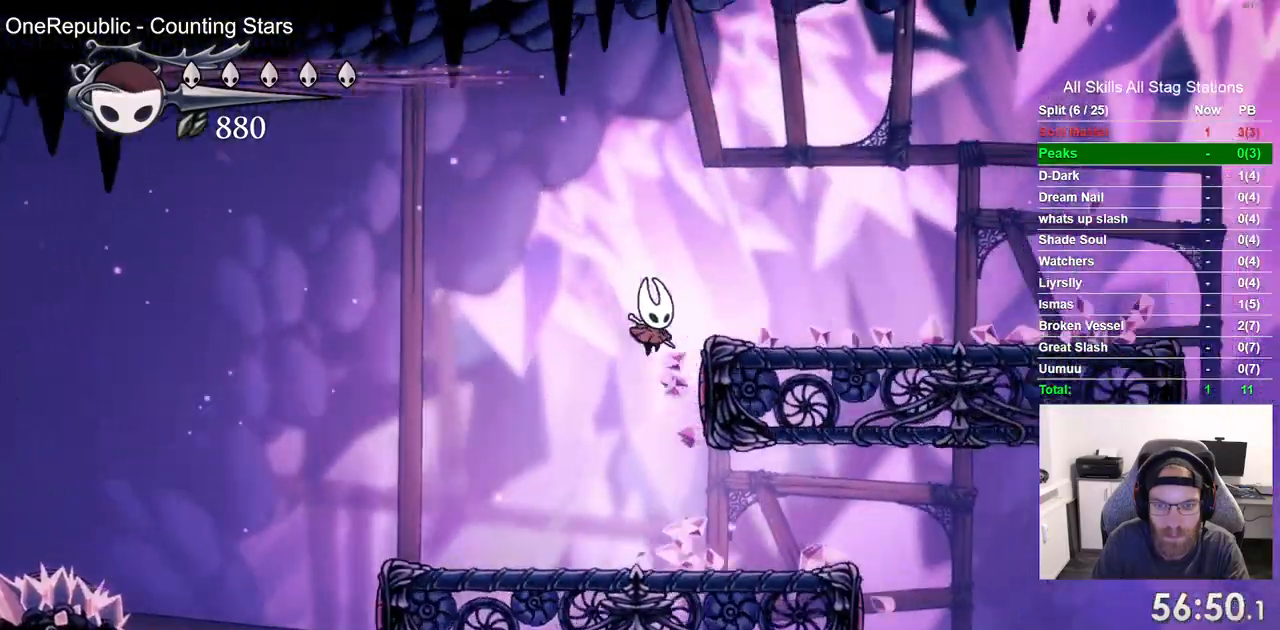
{"dt_ms": 500, "buttons": ["R2"], "left_stick": "center", "right_stick": "center", "events": [[233, "left_stick", "center"], [450, "R2", "down"]]}
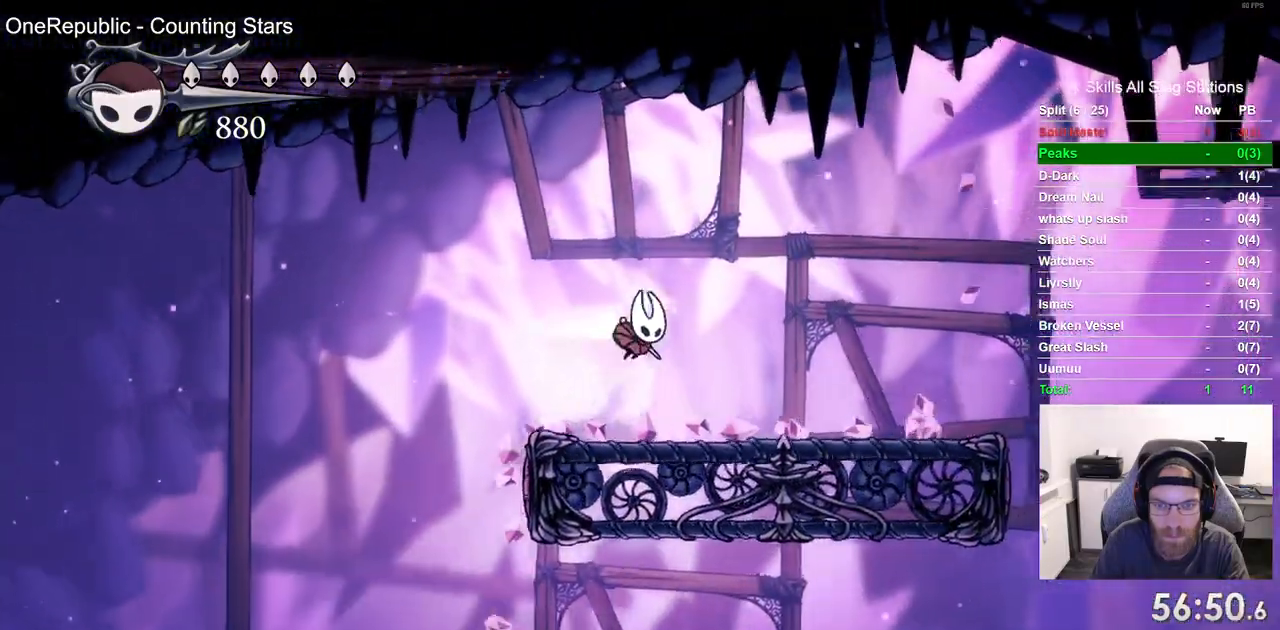
{"dt_ms": 500, "buttons": [], "left_stick": "center", "right_stick": "center", "events": [[133, "R2", "up"]]}
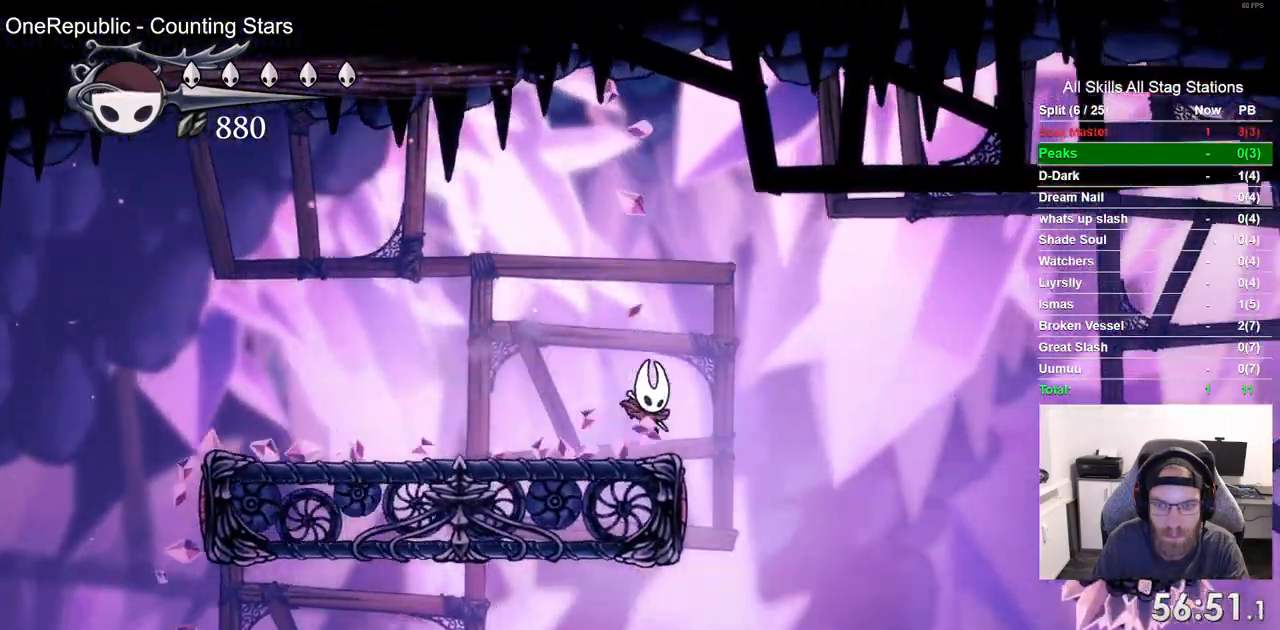
{"dt_ms": 500, "buttons": ["R2"], "left_stick": "up-left", "right_stick": "center", "events": [[333, "R2", "down"], [450, "left_stick", "up-left"]]}
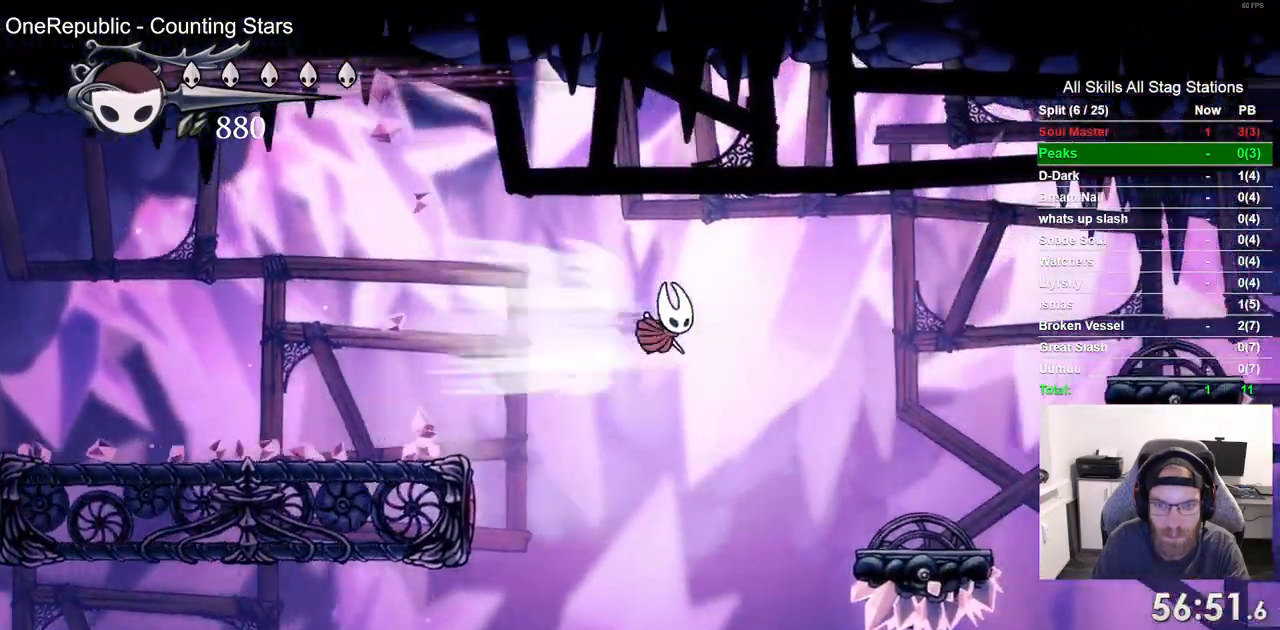
{"dt_ms": 500, "buttons": [], "left_stick": "center", "right_stick": "center", "events": [[17, "R2", "up"], [50, "left_stick", "center"]]}
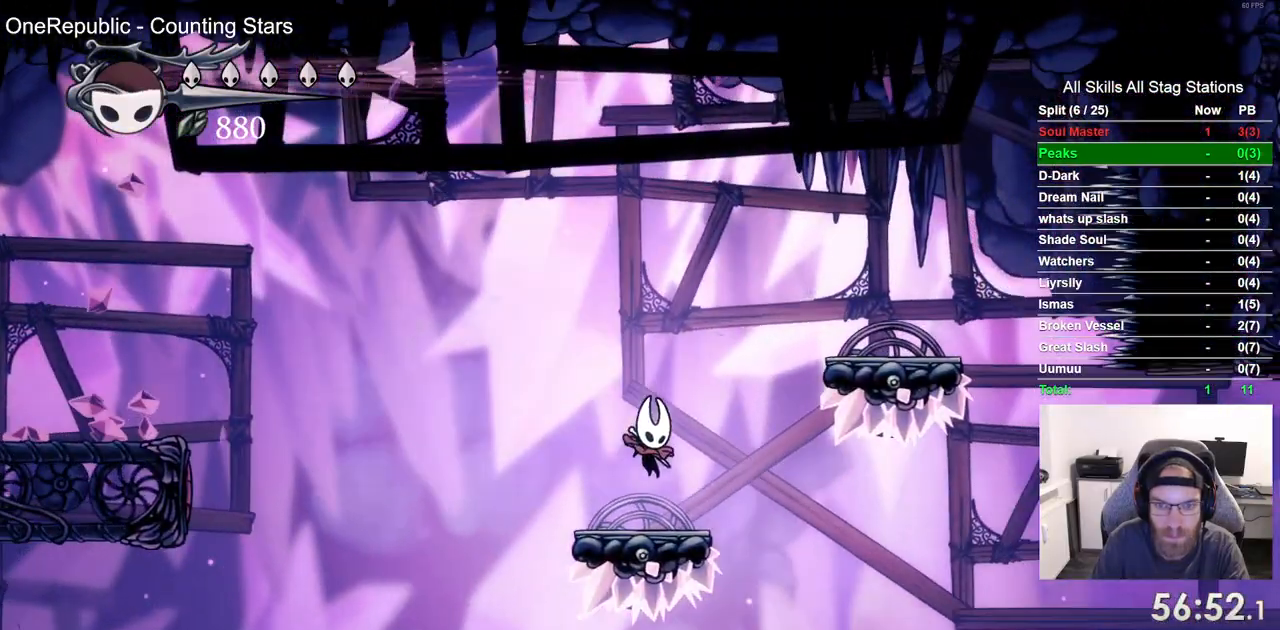
{"dt_ms": 500, "buttons": [], "left_stick": "up-left", "right_stick": "center", "events": [[67, "left_stick", "up"], [117, "left_stick", "up-left"]]}
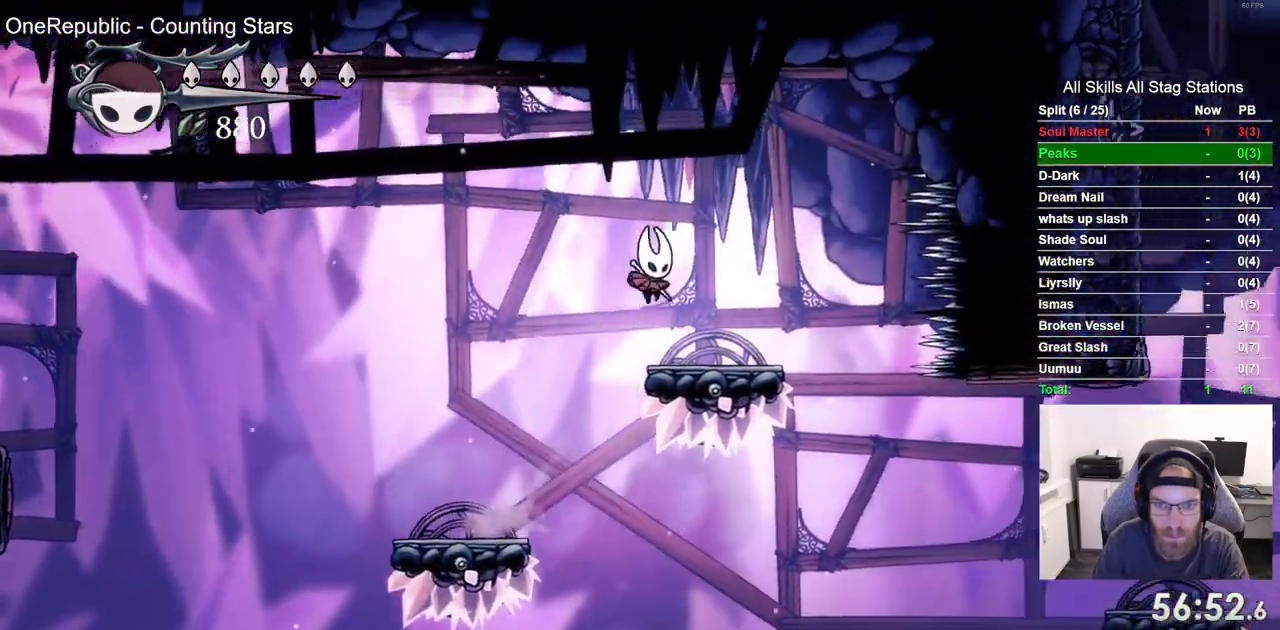
{"dt_ms": 500, "buttons": [], "left_stick": "up-left", "right_stick": "center", "events": []}
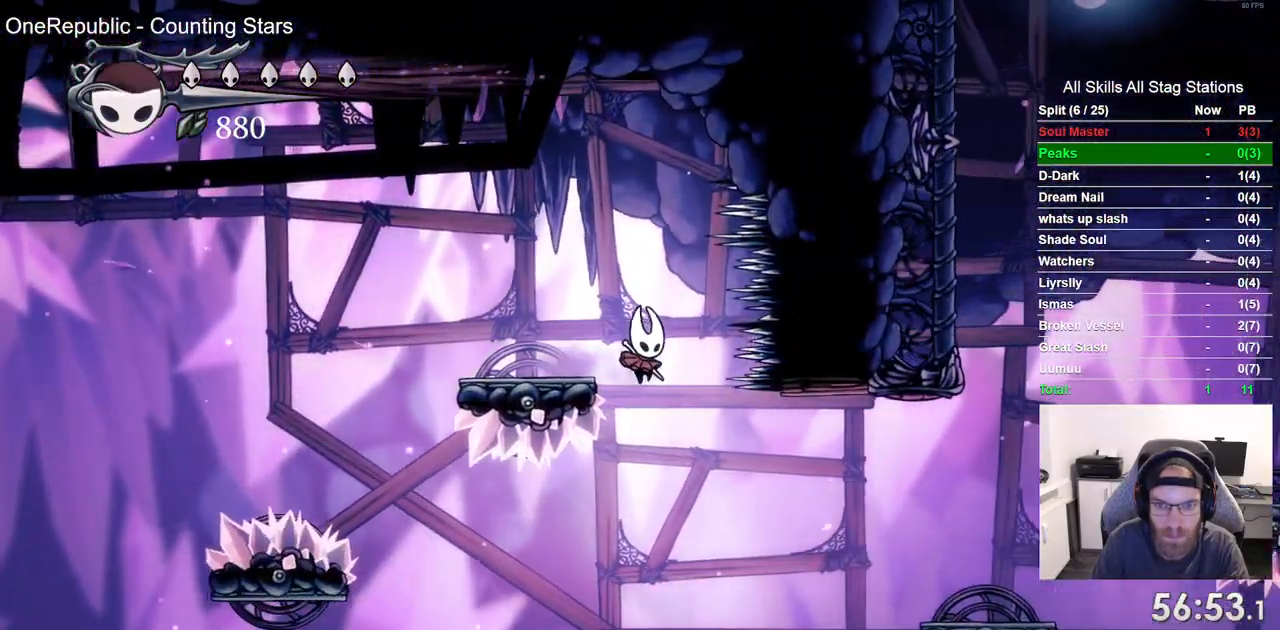
{"dt_ms": 500, "buttons": [], "left_stick": "up-left", "right_stick": "center", "events": [[200, "R2", "down"], [400, "R2", "up"]]}
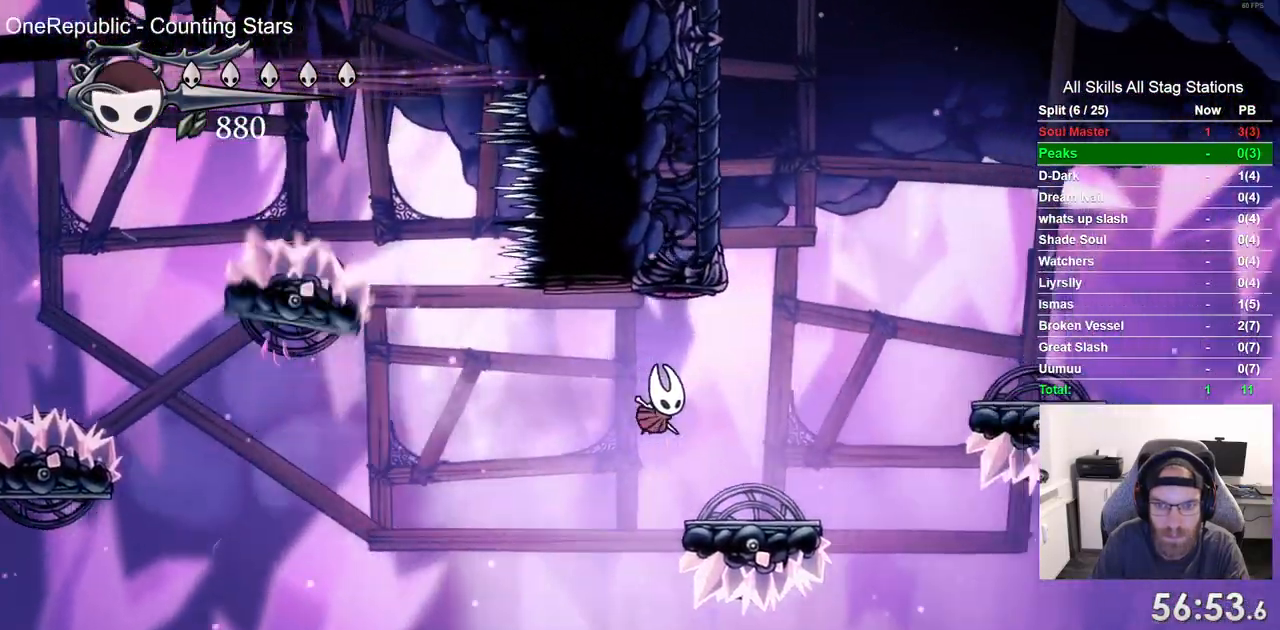
{"dt_ms": 500, "buttons": [], "left_stick": "center", "right_stick": "center", "events": [[67, "left_stick", "center"]]}
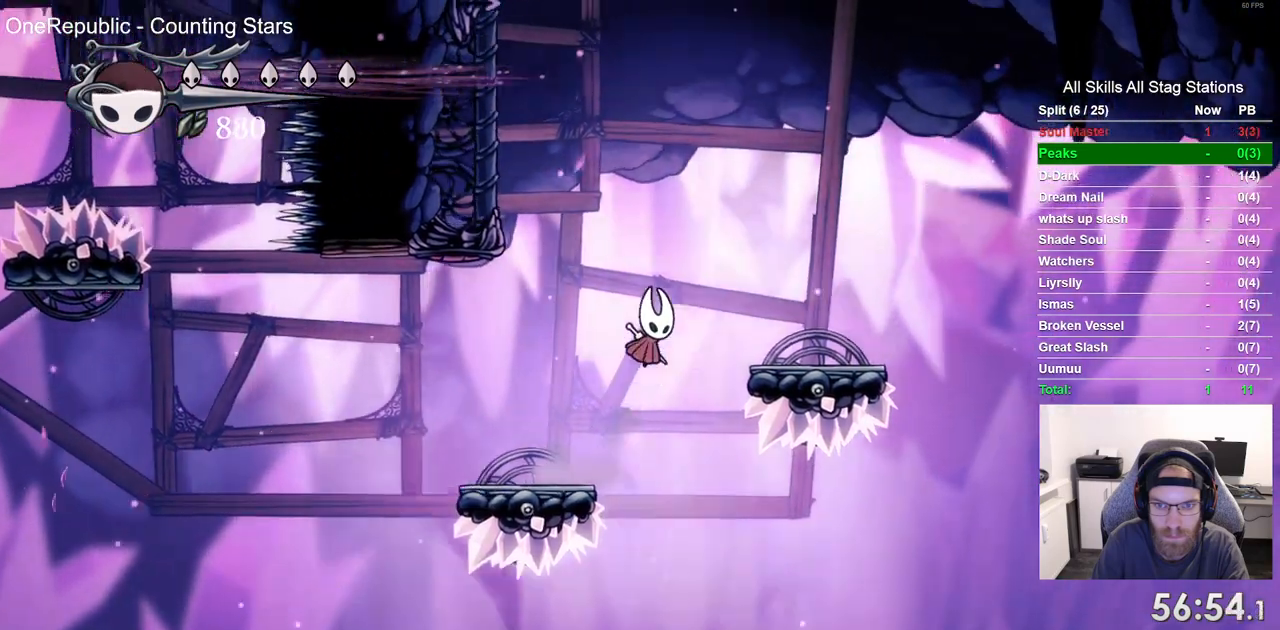
{"dt_ms": 1000, "buttons": ["DPAD_LEFT"], "left_stick": "center", "right_stick": "center"}